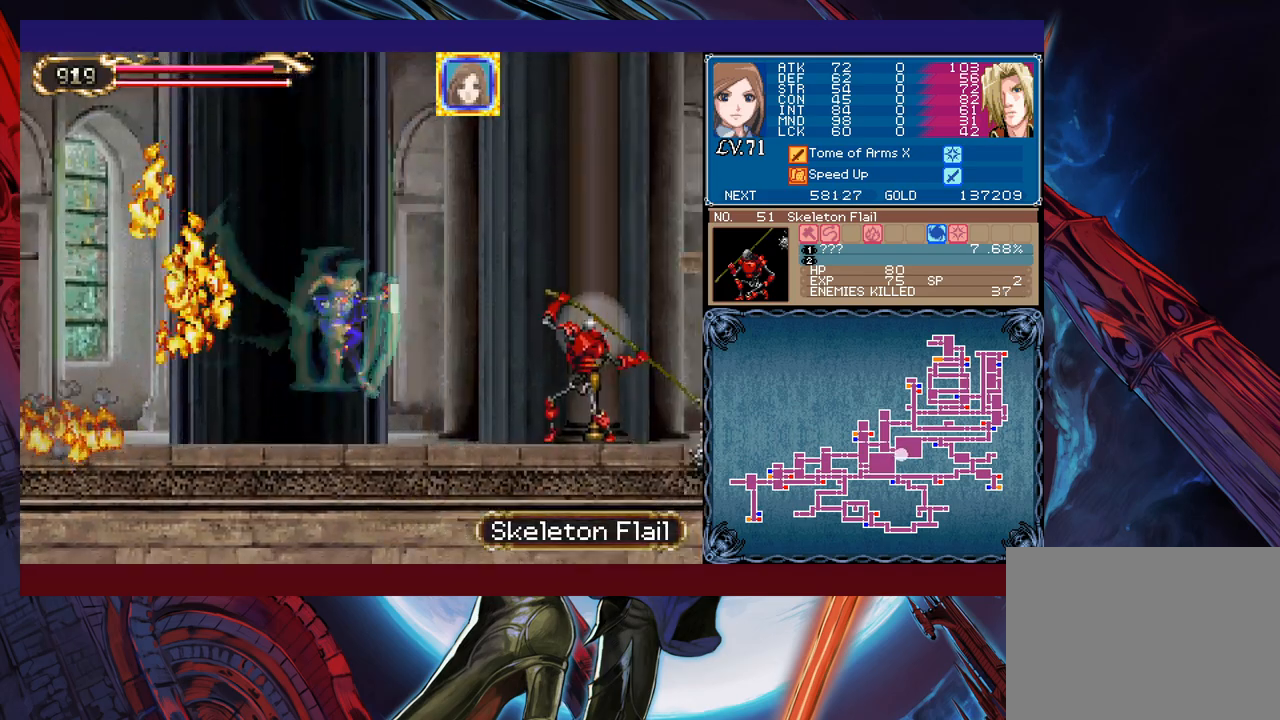
Gameplay with a controller (Xbox layout); each line is a JSON object with the inputs held at the frame after it. "events" lists button and stick changes between this image and that frame as [ms after this image, input, new state], when the widget could be followed in between. Not read: L2 R2 right_stick.
{"buttons": [], "left_stick": "left", "events": [[67, "X", "up"], [167, "Y", "down"], [217, "left_stick", "left"], [233, "Y", "up"]]}
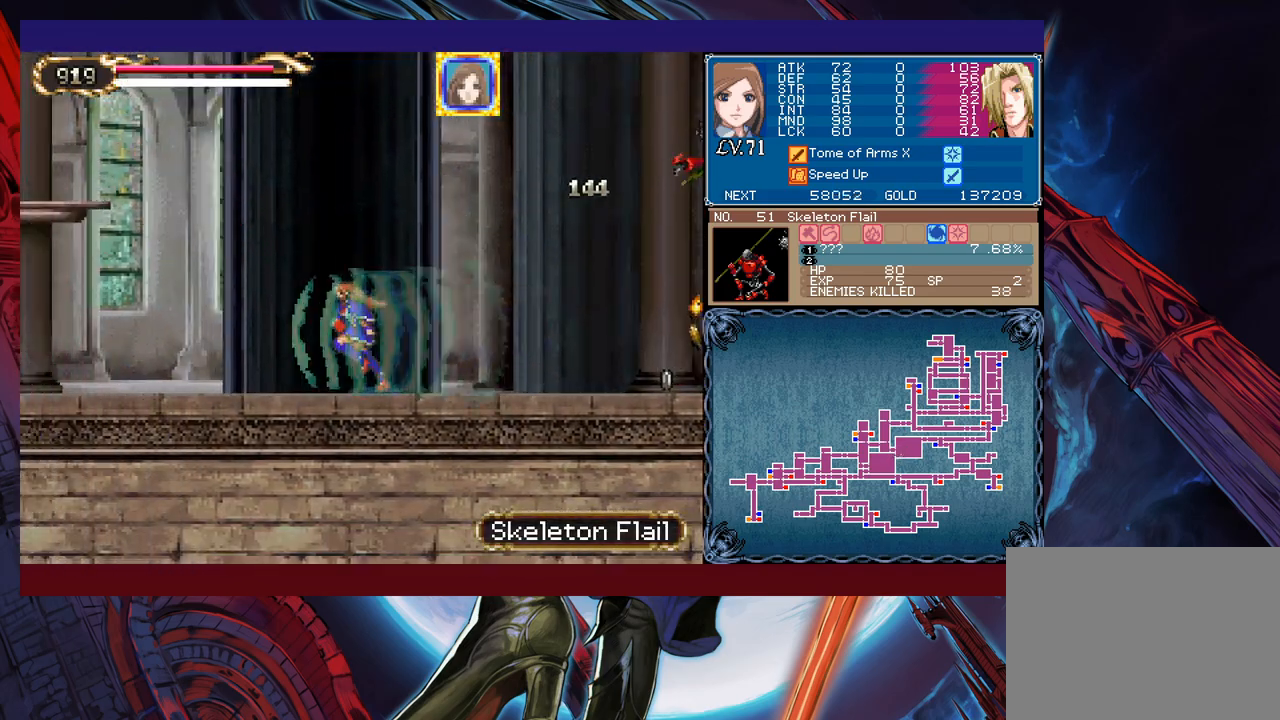
{"buttons": [], "left_stick": "left", "events": []}
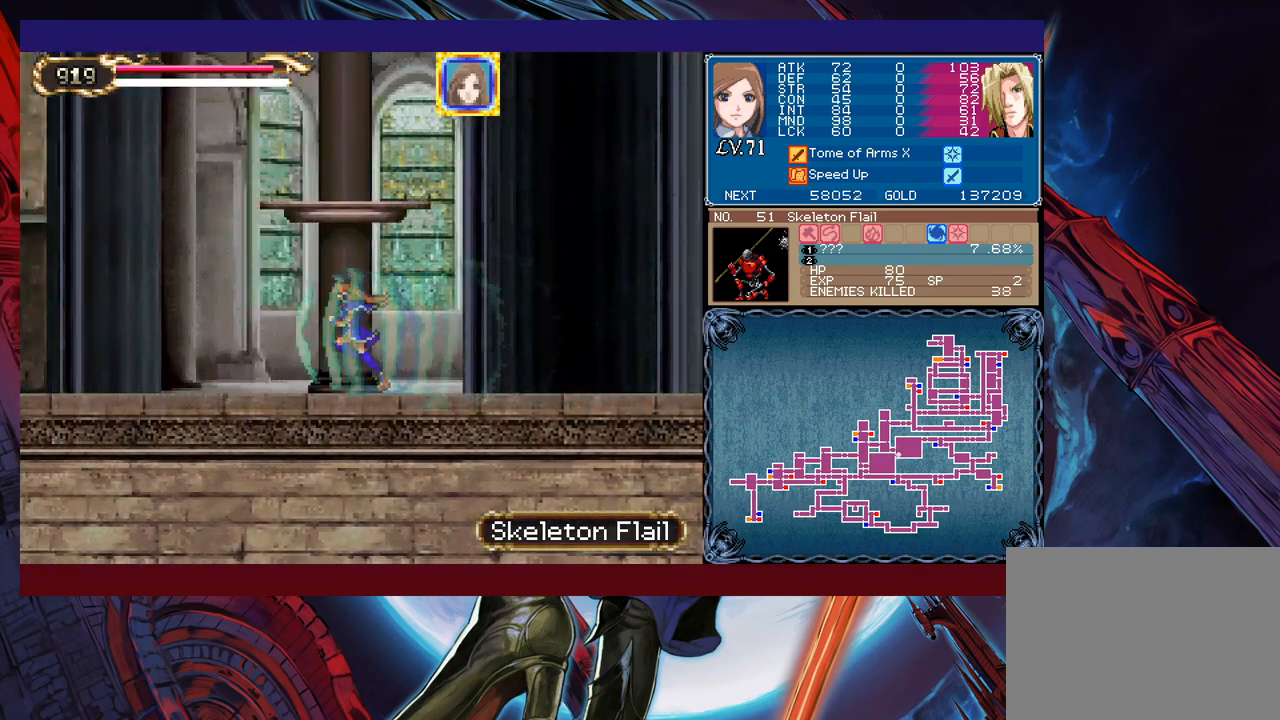
{"buttons": [], "left_stick": "left", "events": []}
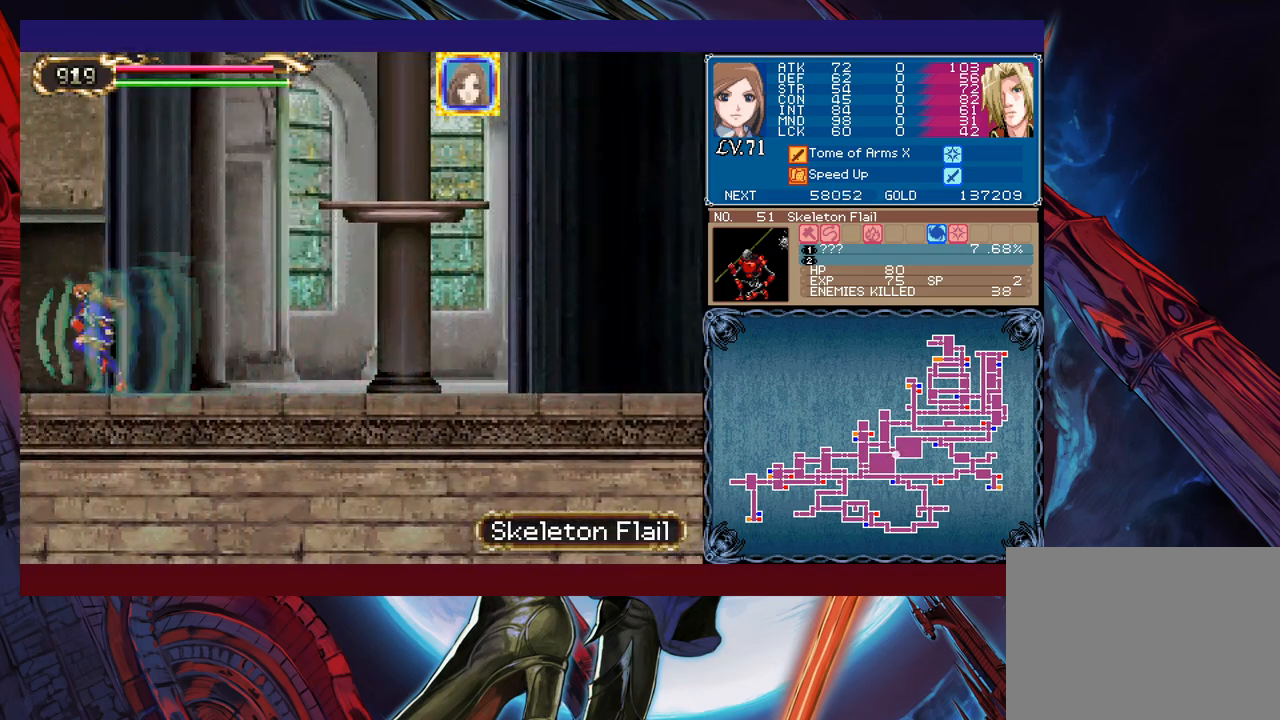
{"buttons": [], "left_stick": "right", "events": [[233, "left_stick", "right"]]}
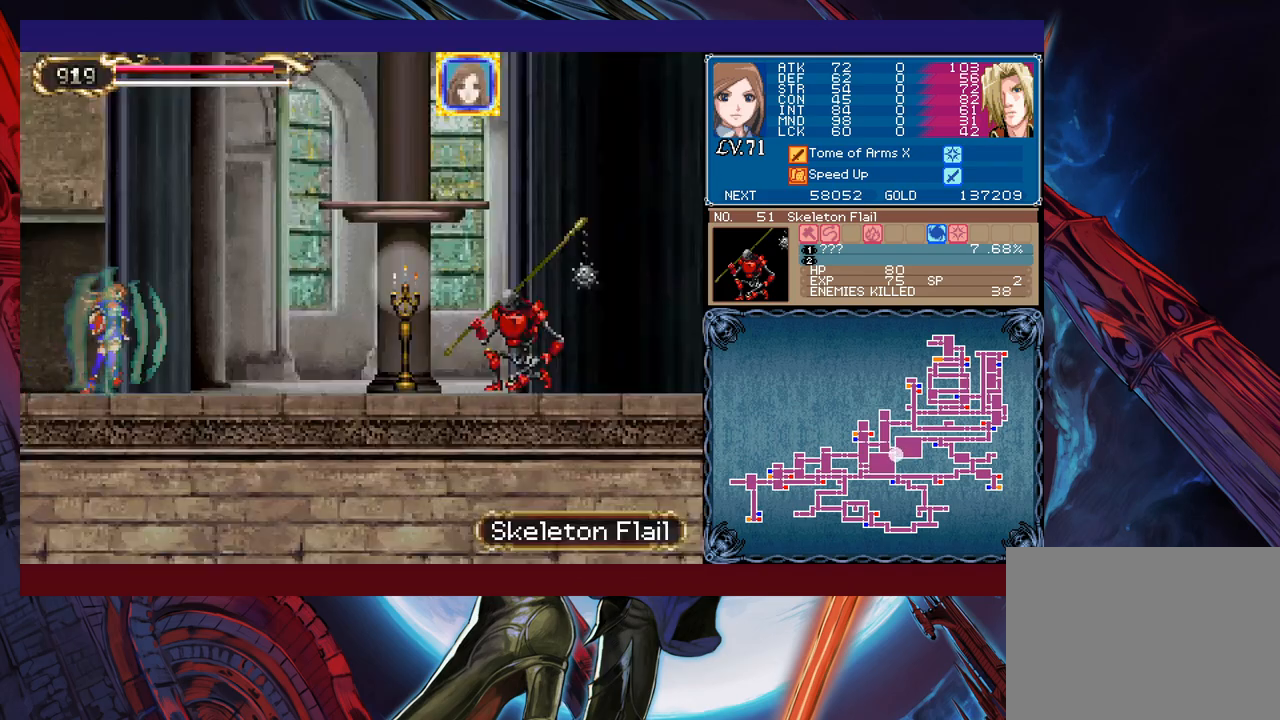
{"buttons": [], "left_stick": "down-right", "events": [[133, "B", "down"], [183, "B", "up"], [267, "X", "down"], [433, "X", "up"], [483, "left_stick", "down-right"]]}
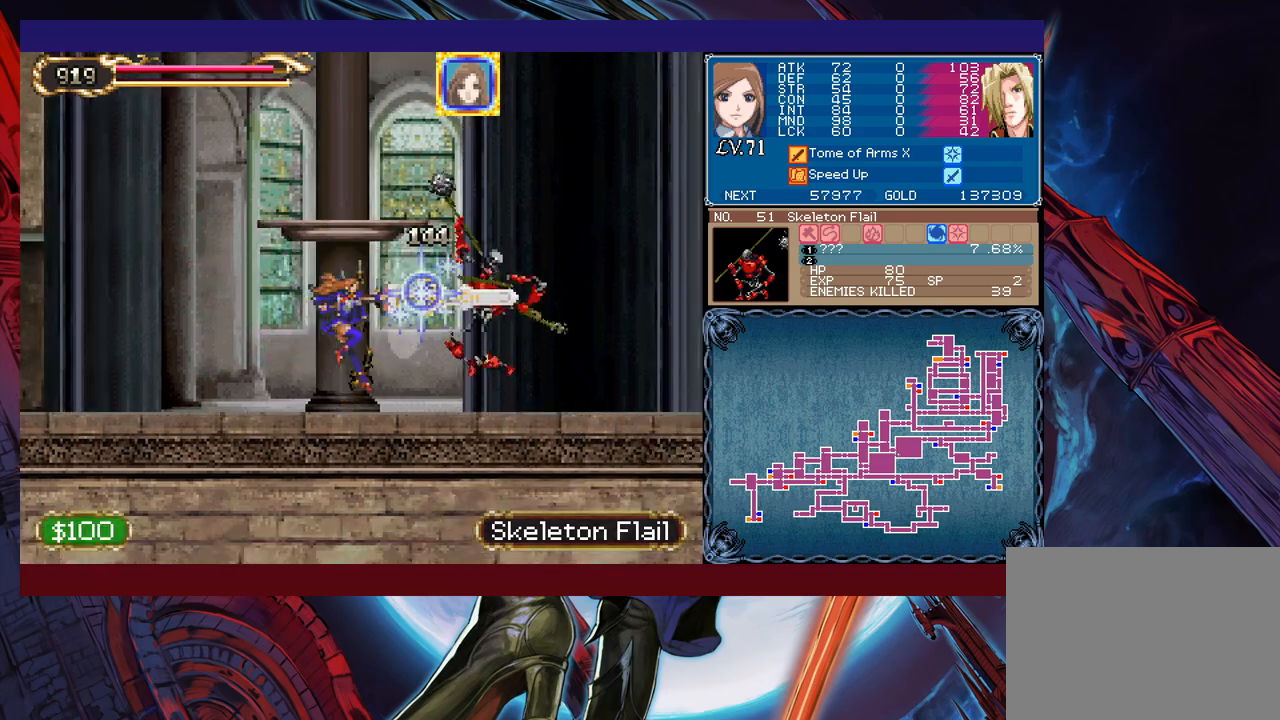
{"buttons": [], "left_stick": "right", "events": [[33, "Y", "down"], [133, "Y", "up"], [133, "left_stick", "right"]]}
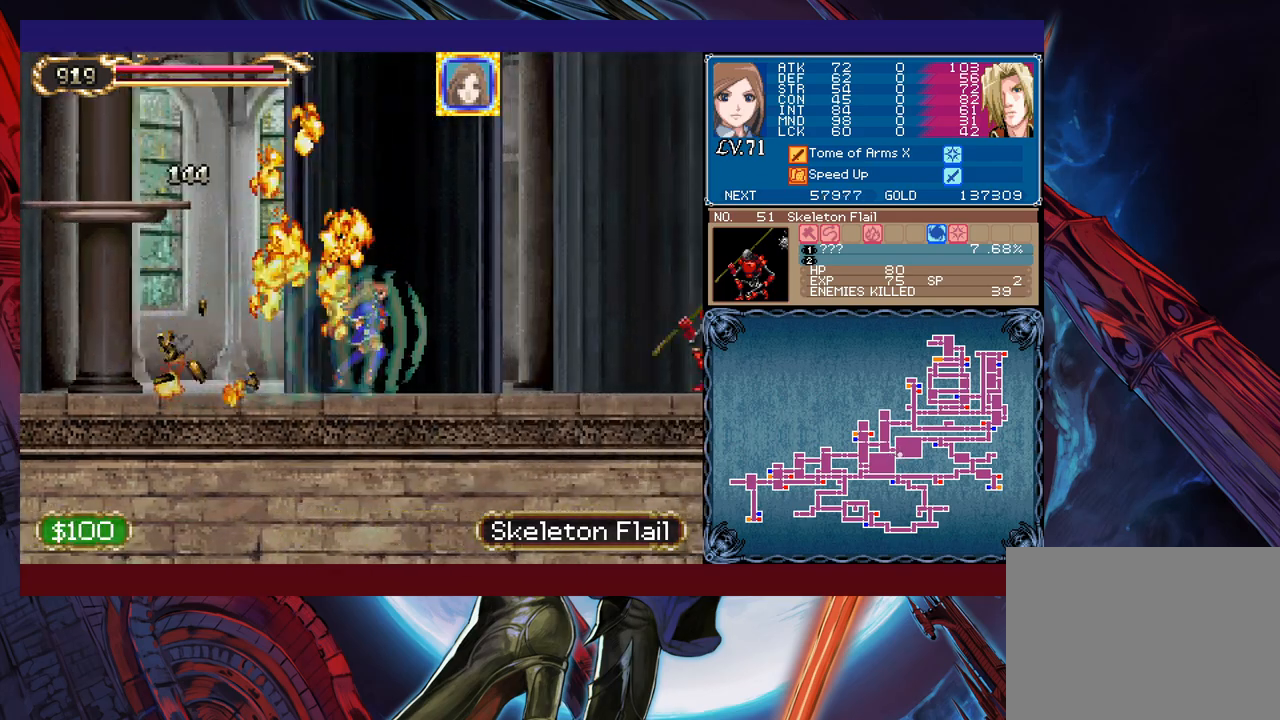
{"buttons": ["Y"], "left_stick": "center", "events": [[33, "B", "down"], [133, "B", "up"], [233, "X", "down"], [383, "X", "up"], [483, "Y", "down"], [483, "left_stick", "center"]]}
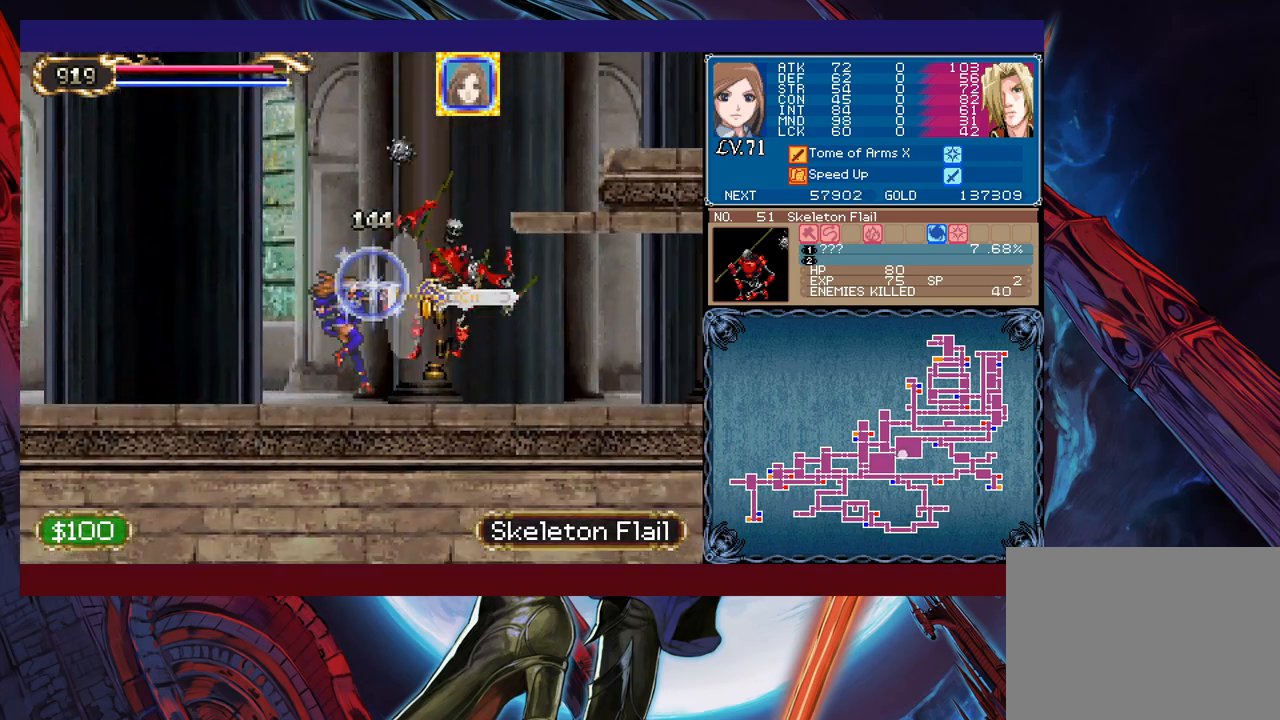
{"buttons": [], "left_stick": "left", "events": [[17, "left_stick", "left"], [117, "Y", "up"]]}
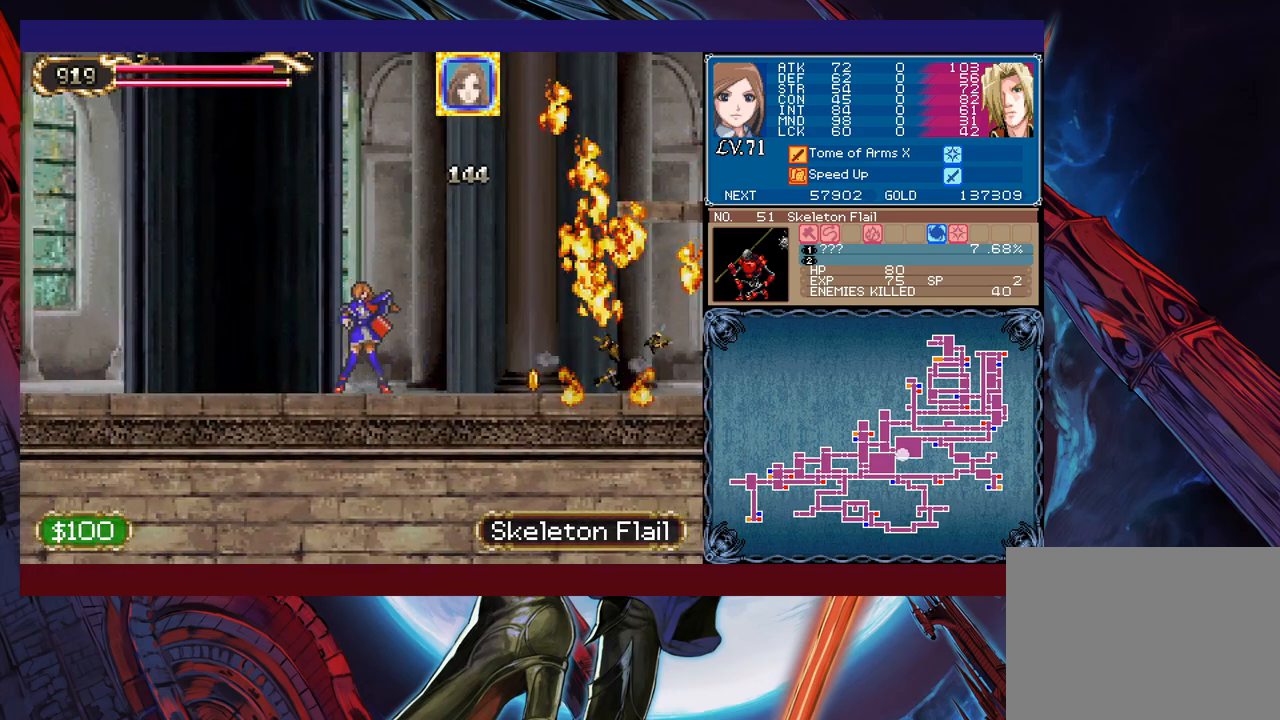
{"buttons": [], "left_stick": "left", "events": []}
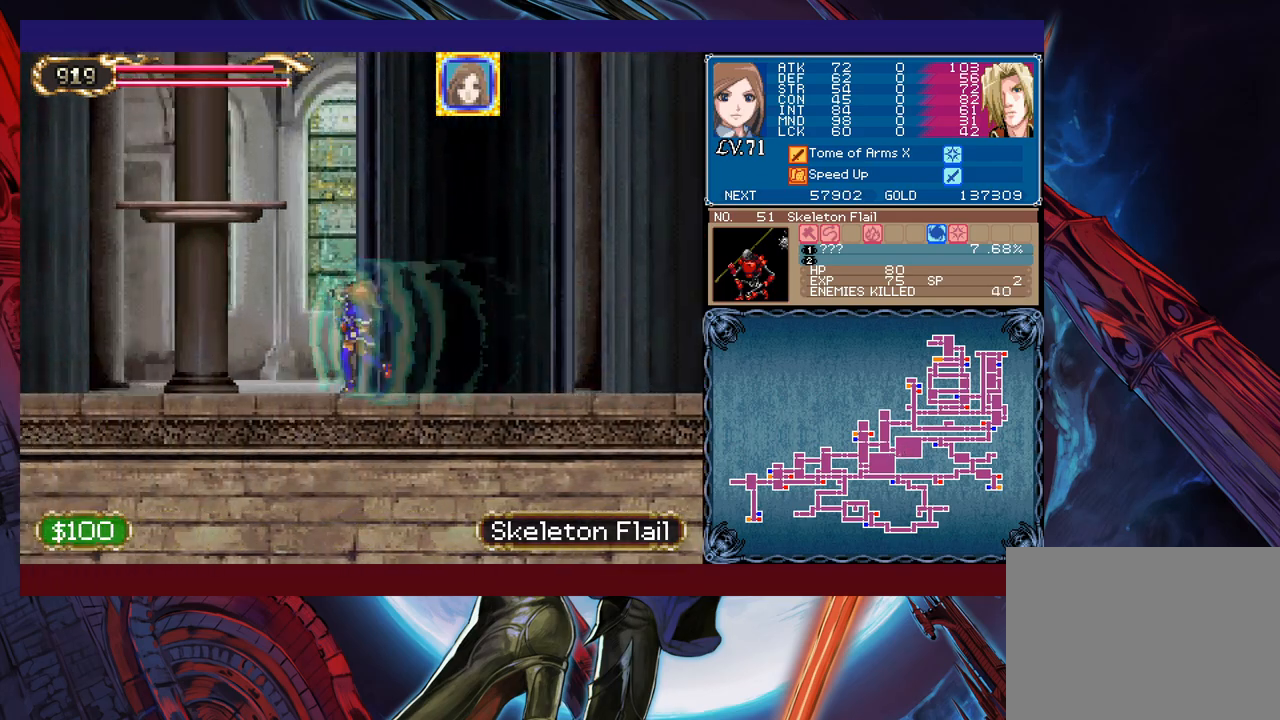
{"buttons": [], "left_stick": "left", "events": []}
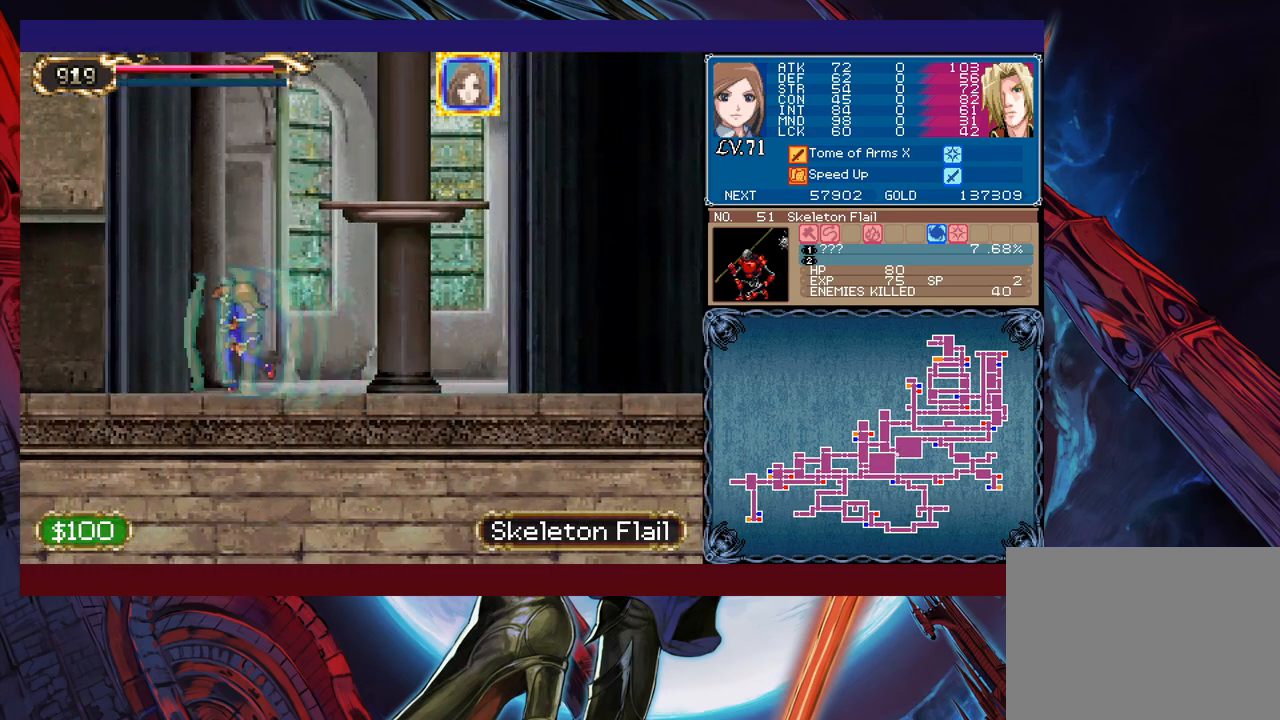
{"buttons": [], "left_stick": "right", "events": [[433, "left_stick", "right"]]}
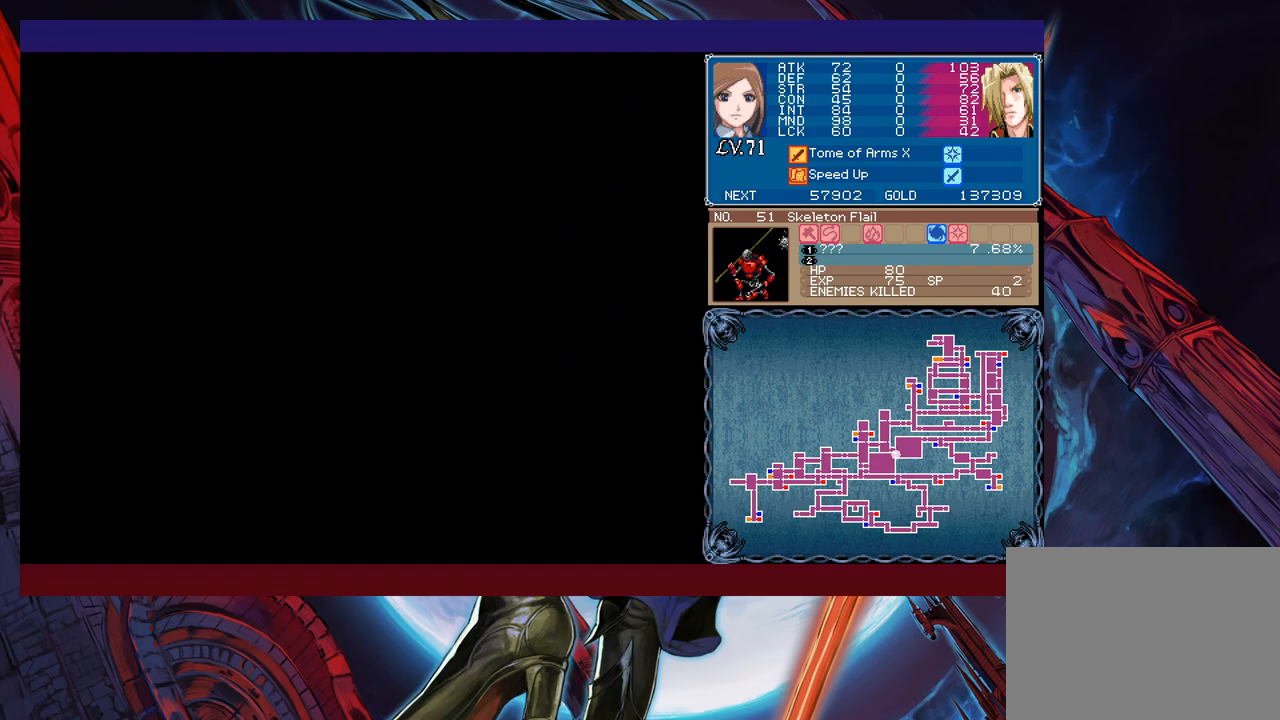
{"buttons": ["X"], "left_stick": "right", "events": [[233, "B", "down"], [317, "B", "up"], [417, "X", "down"]]}
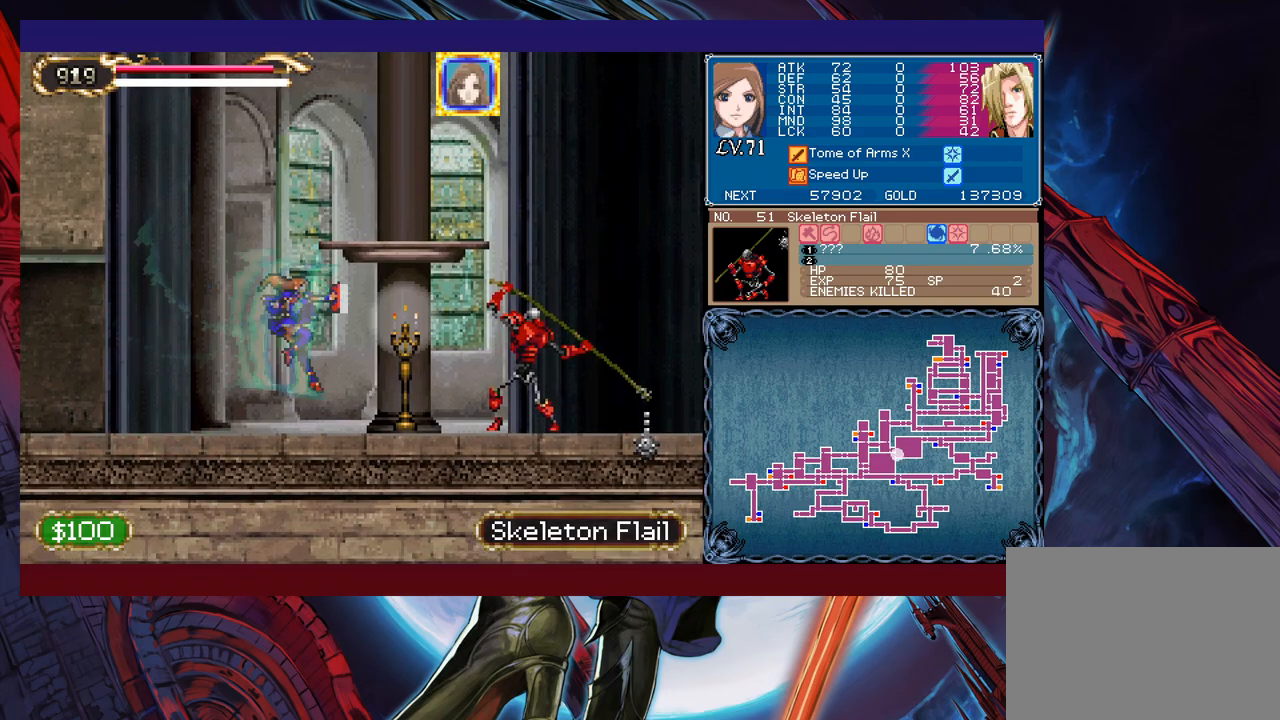
{"buttons": [], "left_stick": "right", "events": [[33, "X", "up"], [117, "left_stick", "down-right"], [233, "left_stick", "right"], [317, "Y", "down"], [383, "Y", "up"]]}
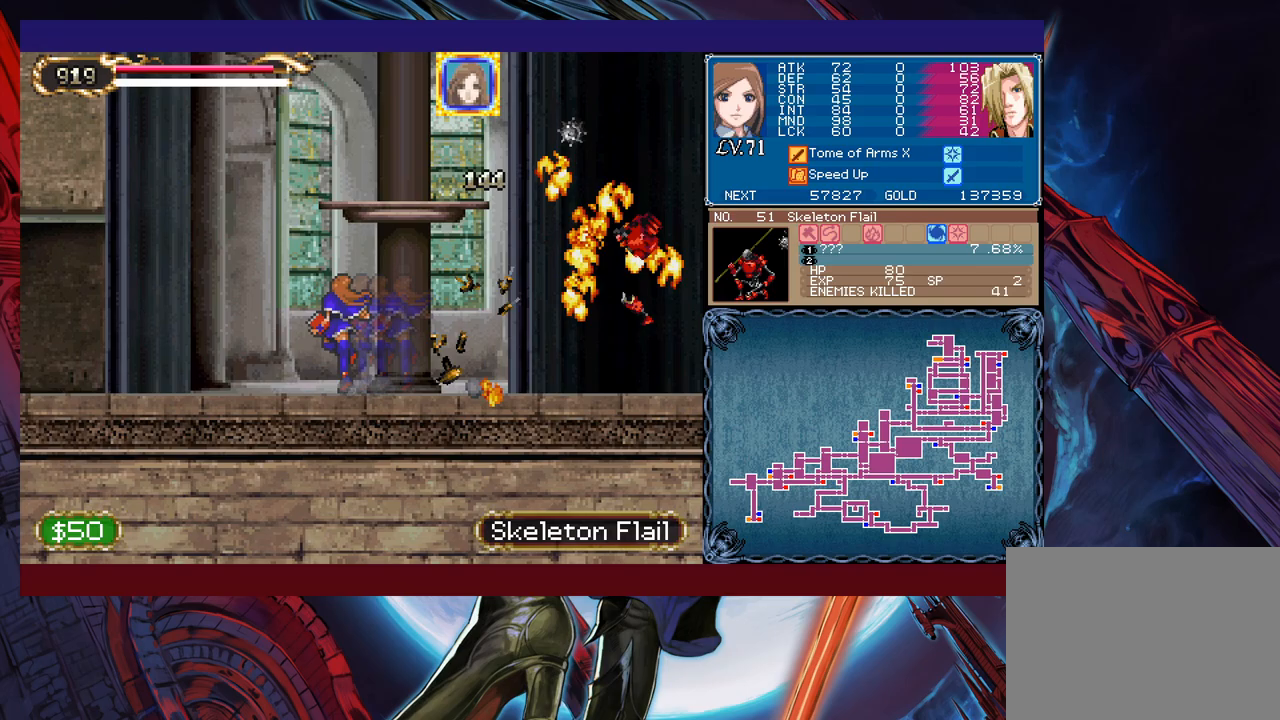
{"buttons": [], "left_stick": "right", "events": []}
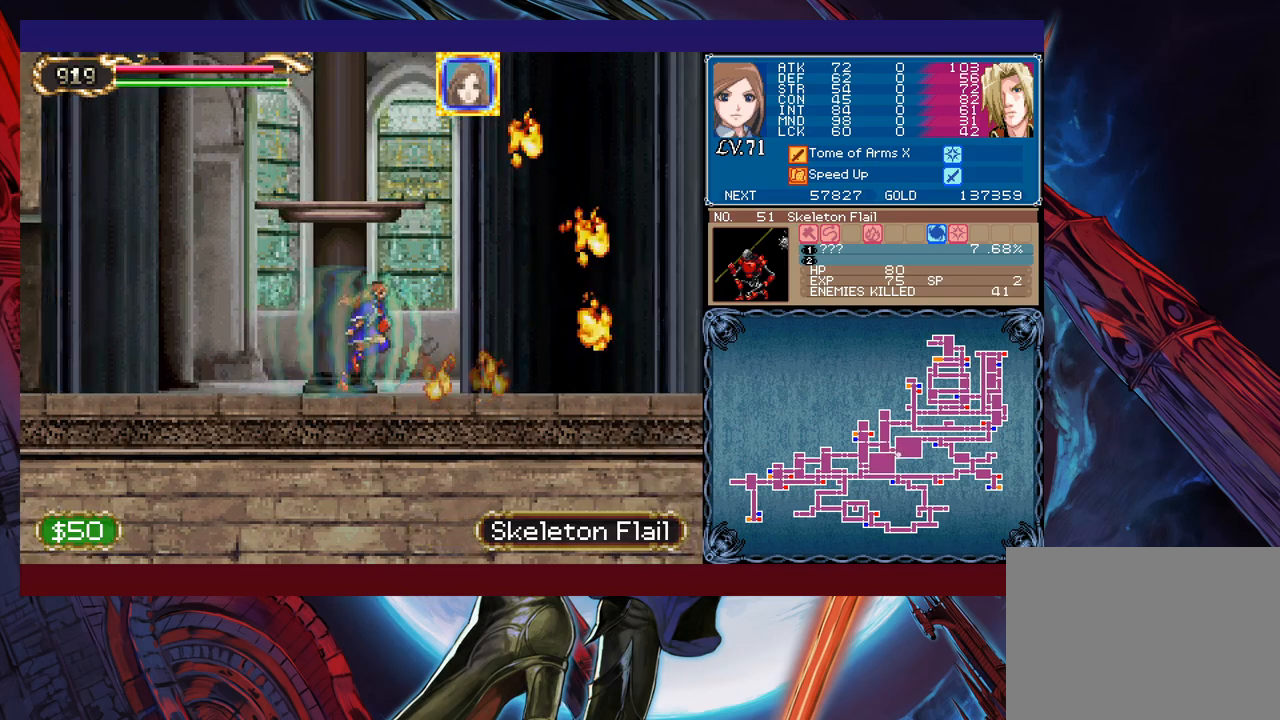
{"buttons": ["X"], "left_stick": "right", "events": [[133, "B", "down"], [283, "B", "up"], [483, "X", "down"]]}
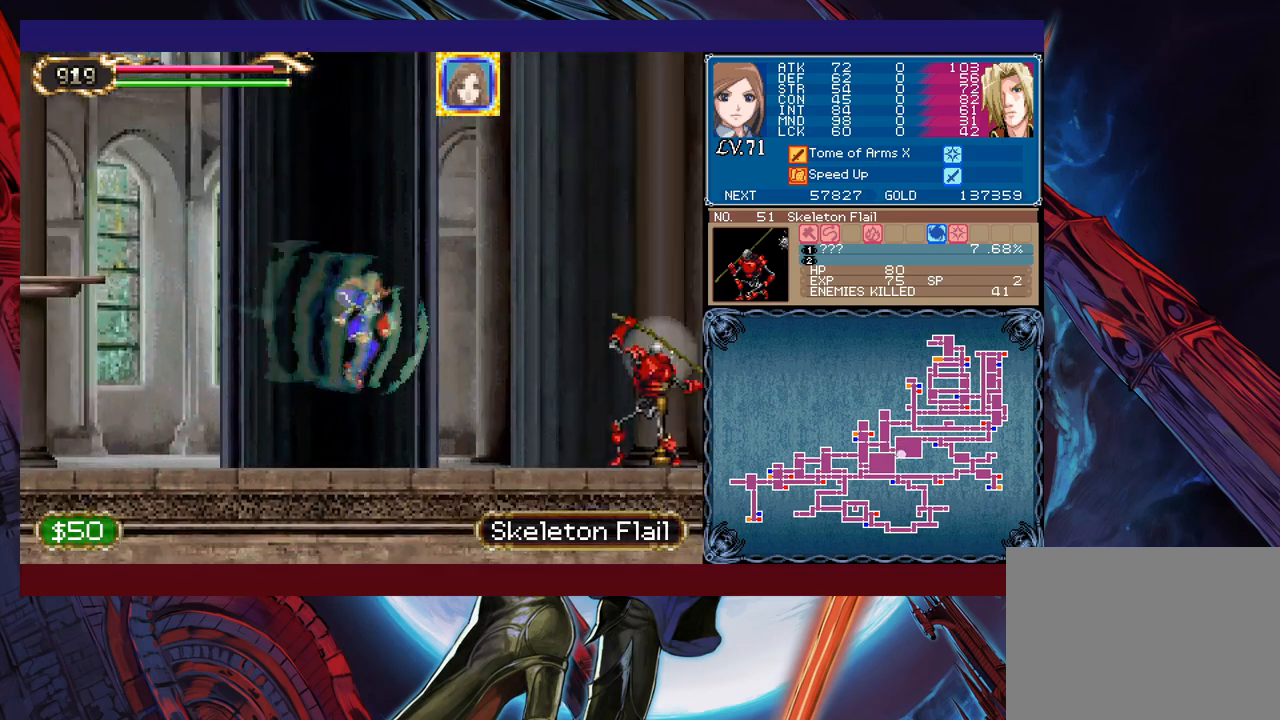
{"buttons": ["B"], "left_stick": "left", "events": [[133, "X", "up"], [233, "Y", "down"], [233, "left_stick", "center"], [283, "left_stick", "left"], [317, "Y", "up"], [433, "B", "down"]]}
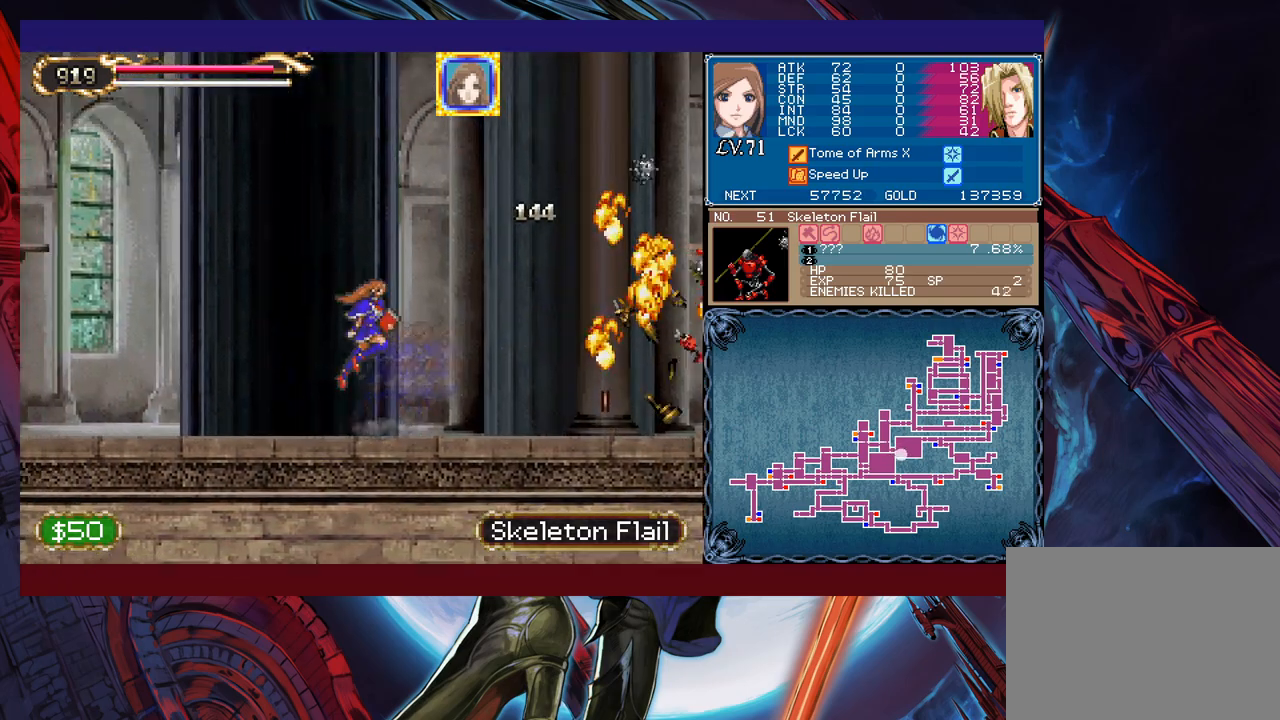
{"buttons": [], "left_stick": "left", "events": [[17, "B", "up"]]}
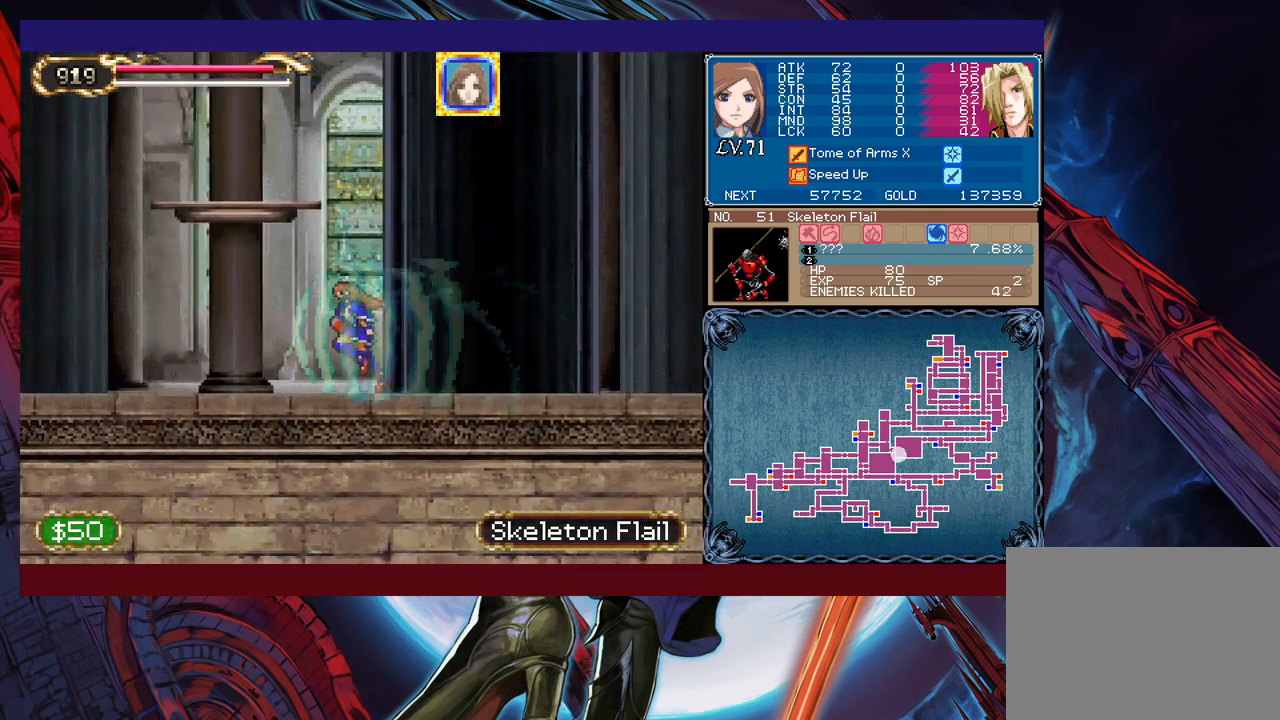
{"buttons": [], "left_stick": "left", "events": []}
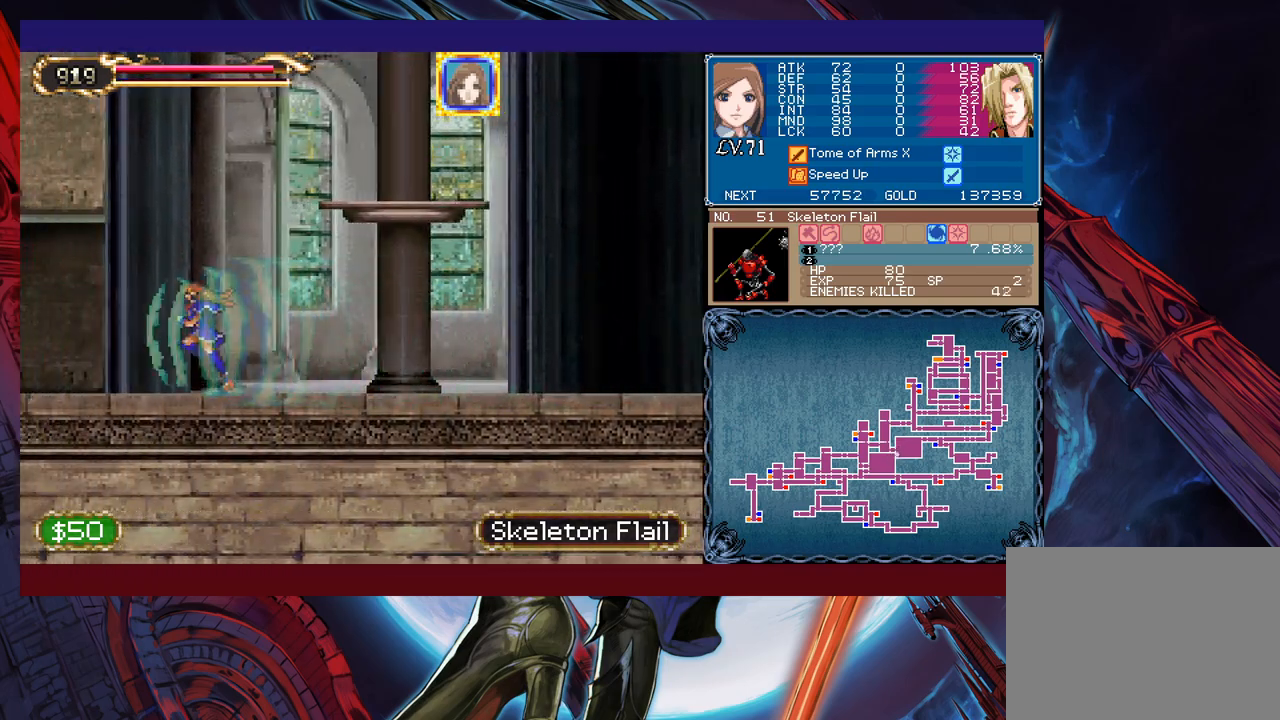
{"buttons": [], "left_stick": "right", "events": [[333, "left_stick", "right"]]}
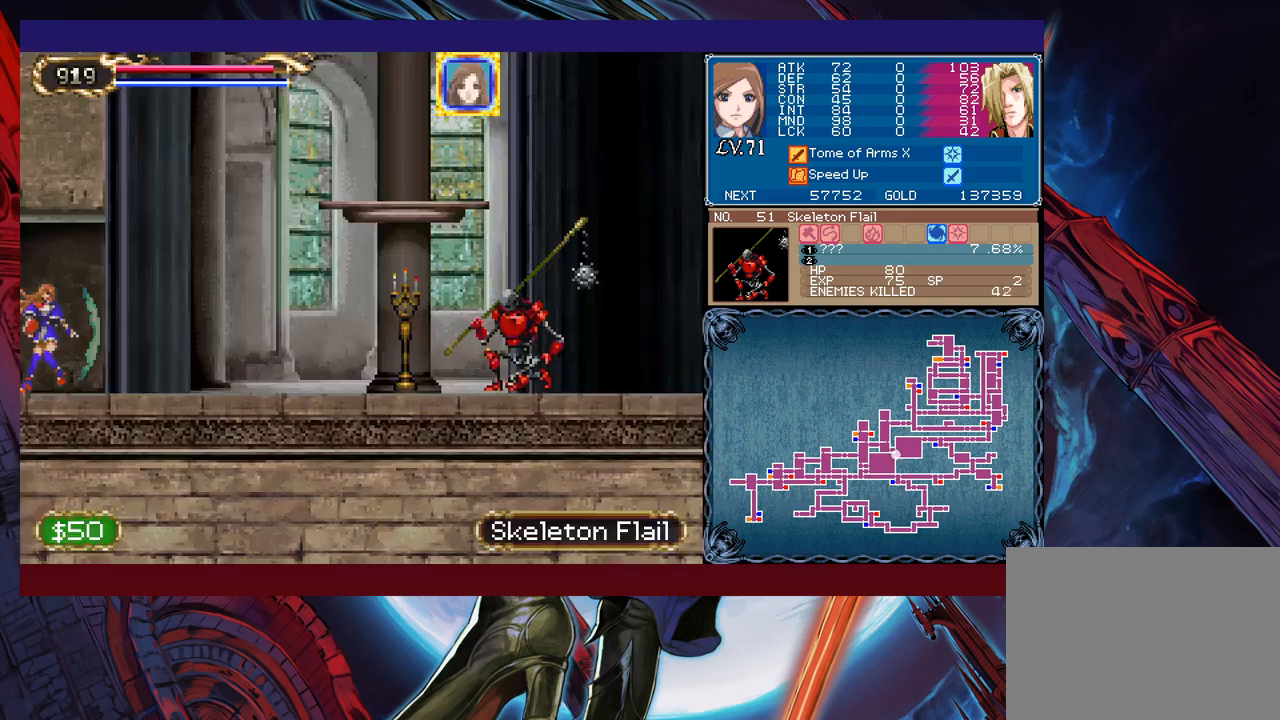
{"buttons": [], "left_stick": "right", "events": [[133, "B", "down"], [267, "B", "up"], [383, "X", "down"], [483, "X", "up"]]}
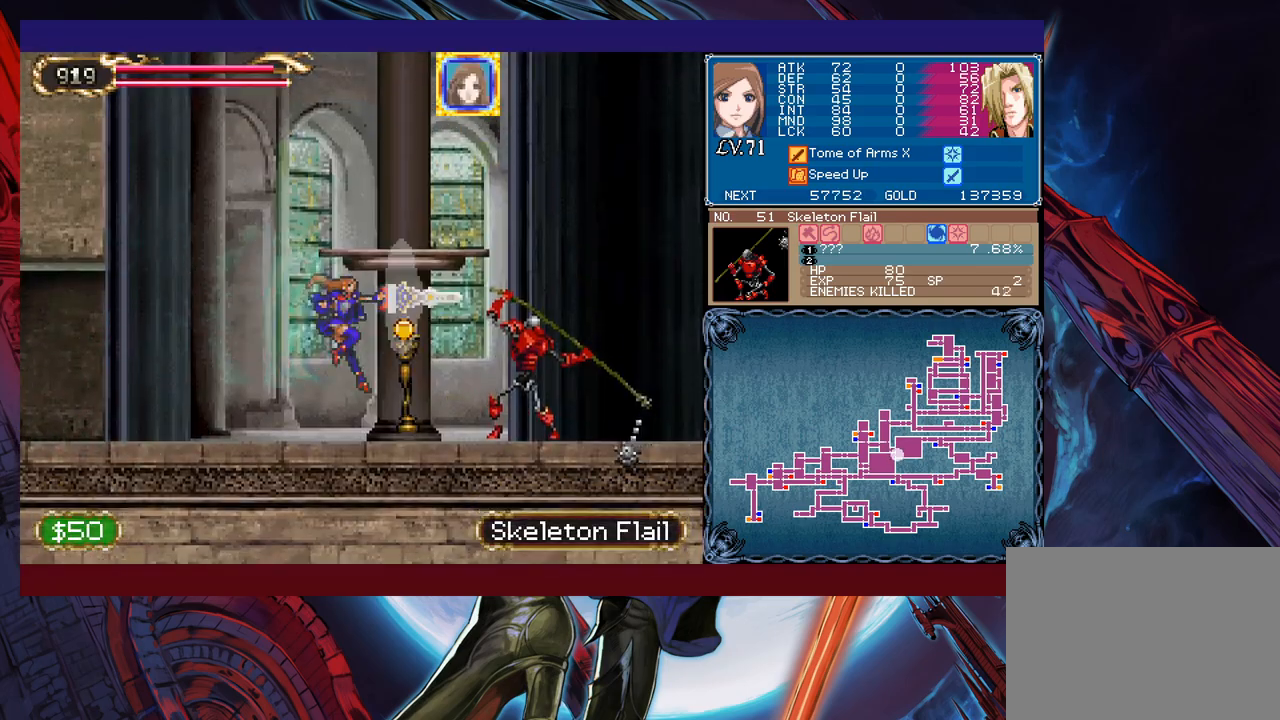
{"buttons": [], "left_stick": "right", "events": [[83, "left_stick", "down-right"], [133, "Y", "down"], [217, "Y", "up"], [233, "left_stick", "right"]]}
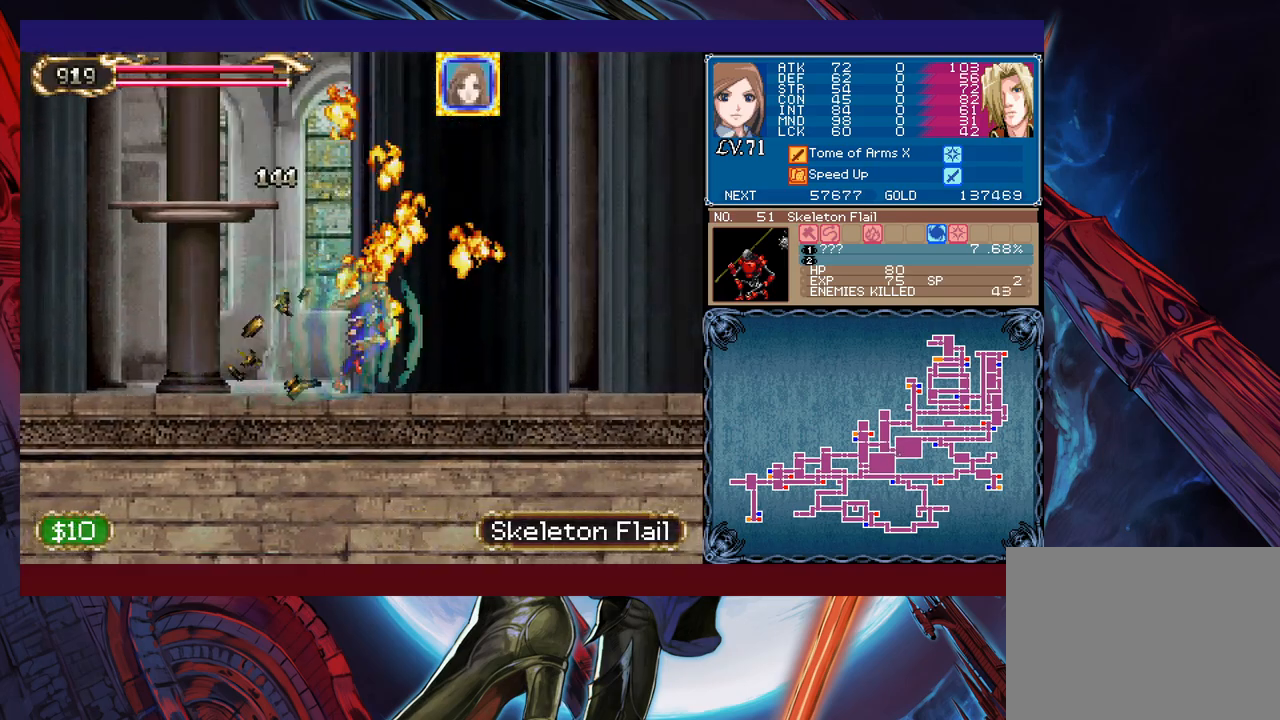
{"buttons": [], "left_stick": "right", "events": [[117, "B", "down"], [233, "B", "up"], [367, "X", "down"], [483, "X", "up"]]}
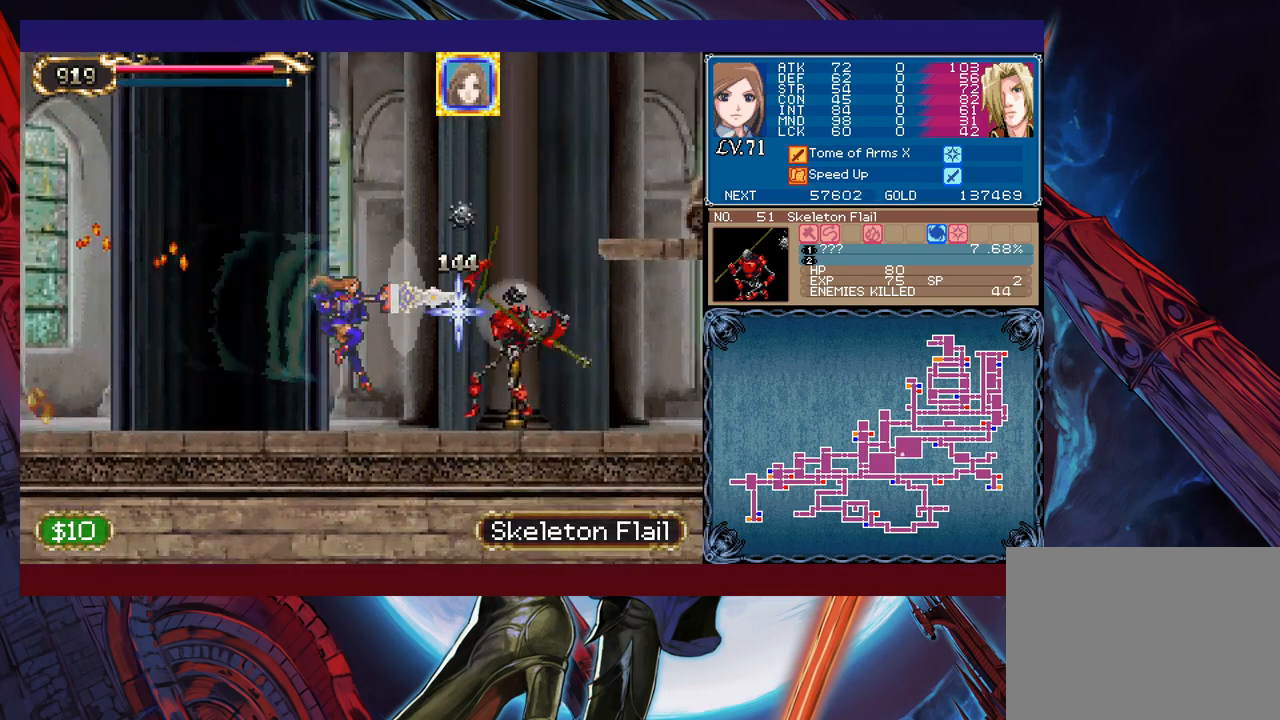
{"buttons": [], "left_stick": "left", "events": [[83, "Y", "down"], [117, "left_stick", "left"], [183, "Y", "up"], [333, "B", "down"], [433, "B", "up"]]}
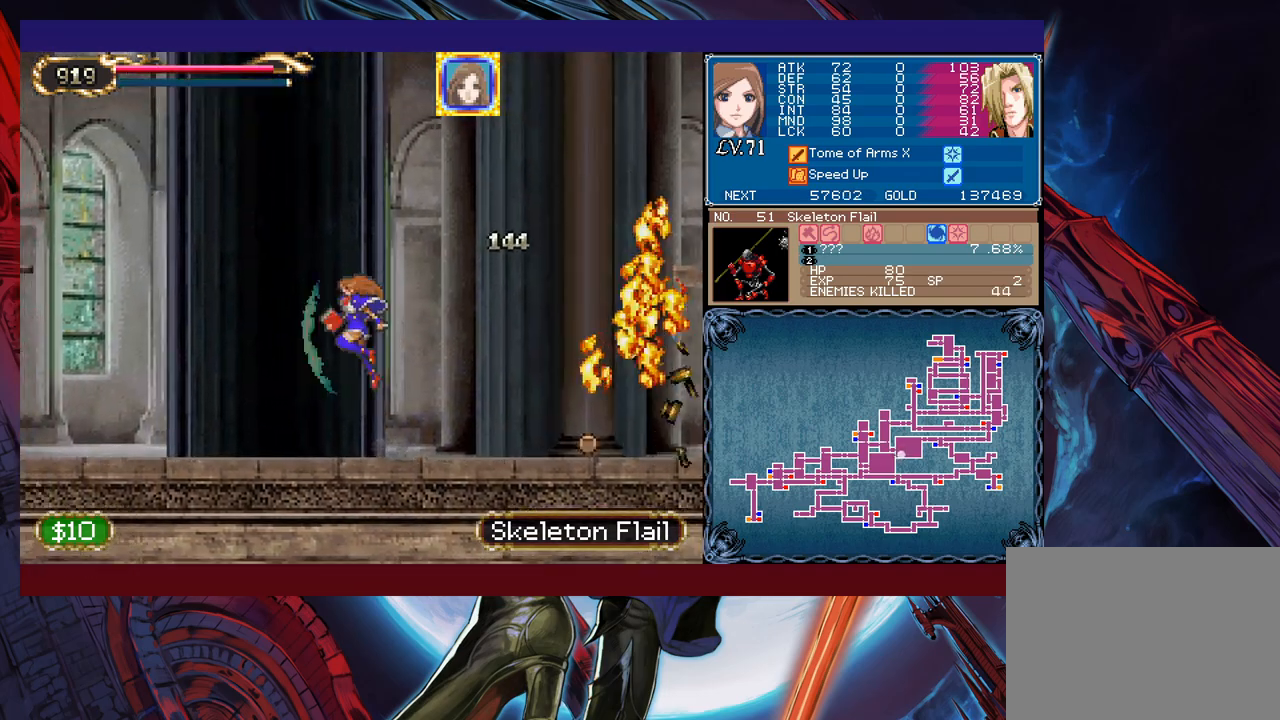
{"buttons": [], "left_stick": "left", "events": [[333, "B", "down"], [383, "B", "up"]]}
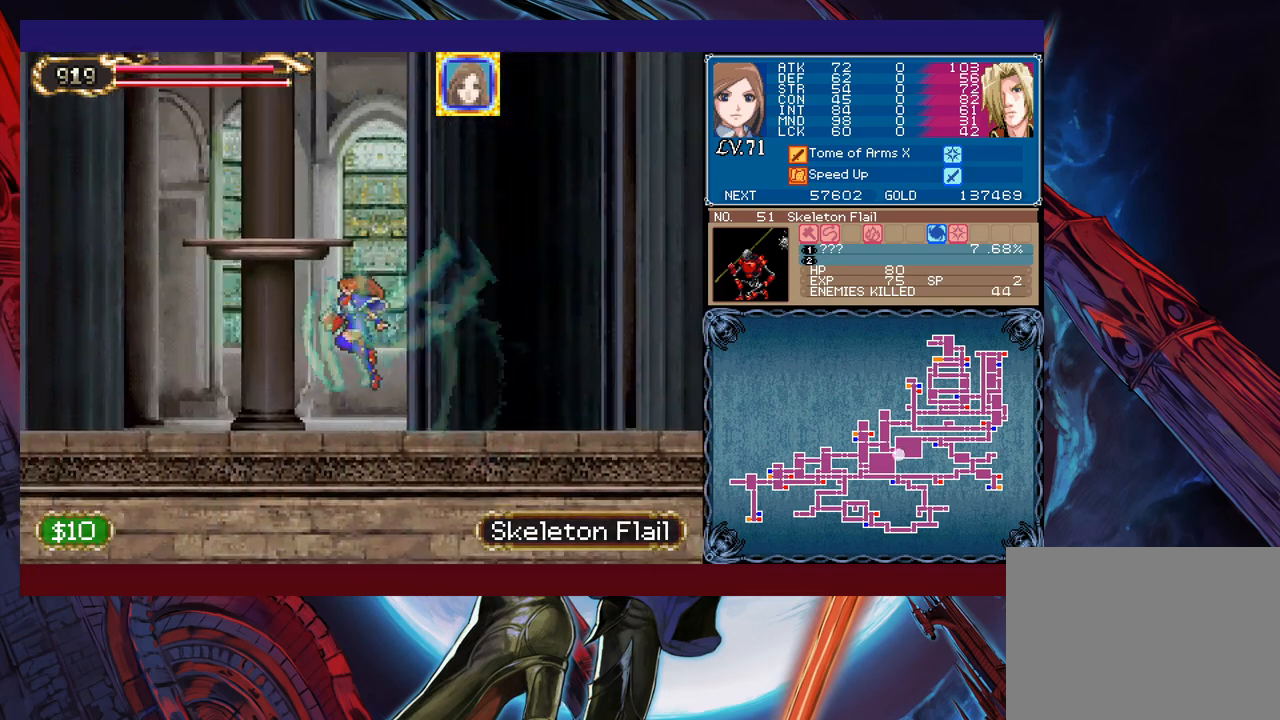
{"buttons": [], "left_stick": "left", "events": [[167, "B", "down"], [217, "B", "up"], [417, "B", "down"], [483, "B", "up"]]}
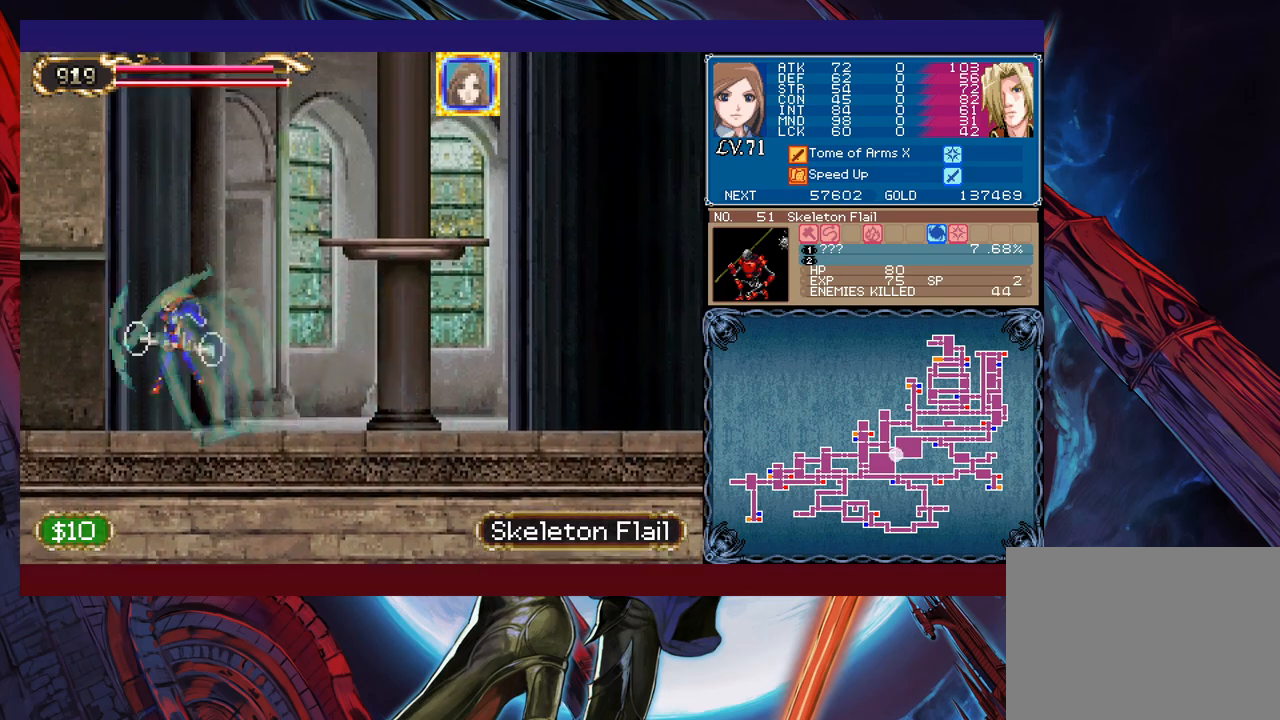
{"buttons": [], "left_stick": "right", "events": [[233, "B", "down"], [283, "B", "up"], [317, "left_stick", "right"]]}
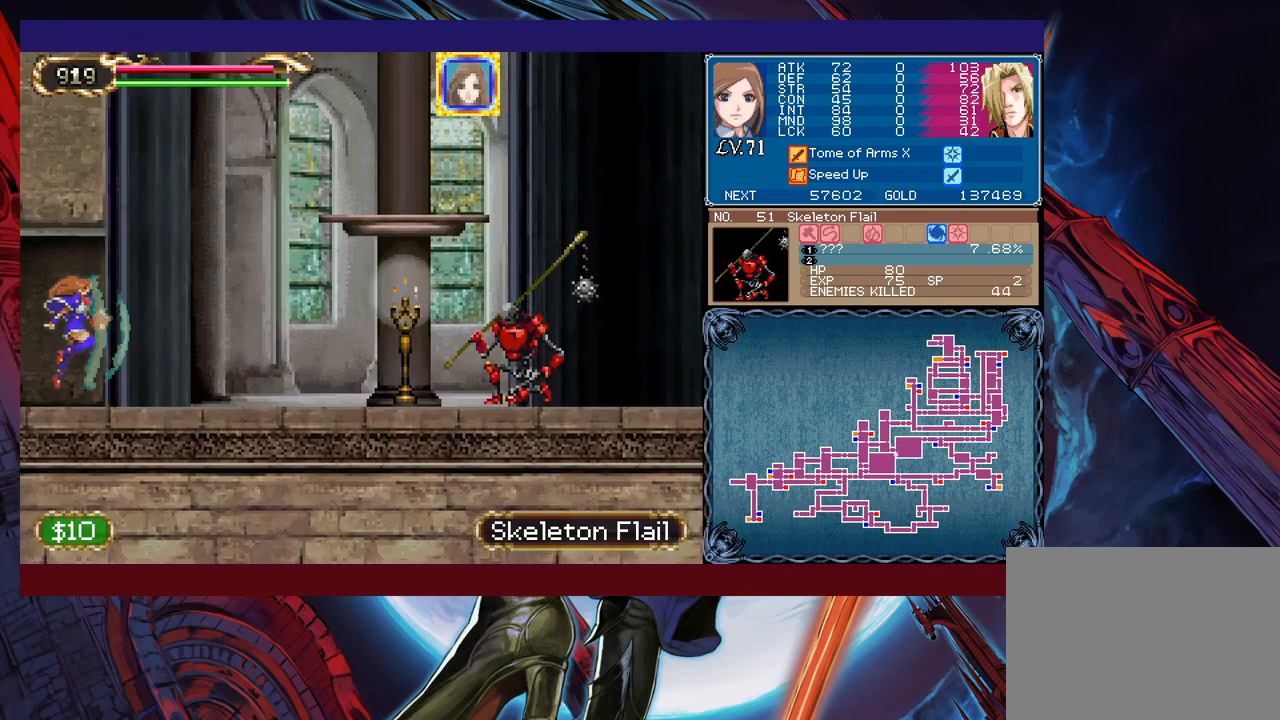
{"buttons": [], "left_stick": "right", "events": [[233, "B", "down"], [283, "B", "up"], [383, "X", "down"], [483, "X", "up"]]}
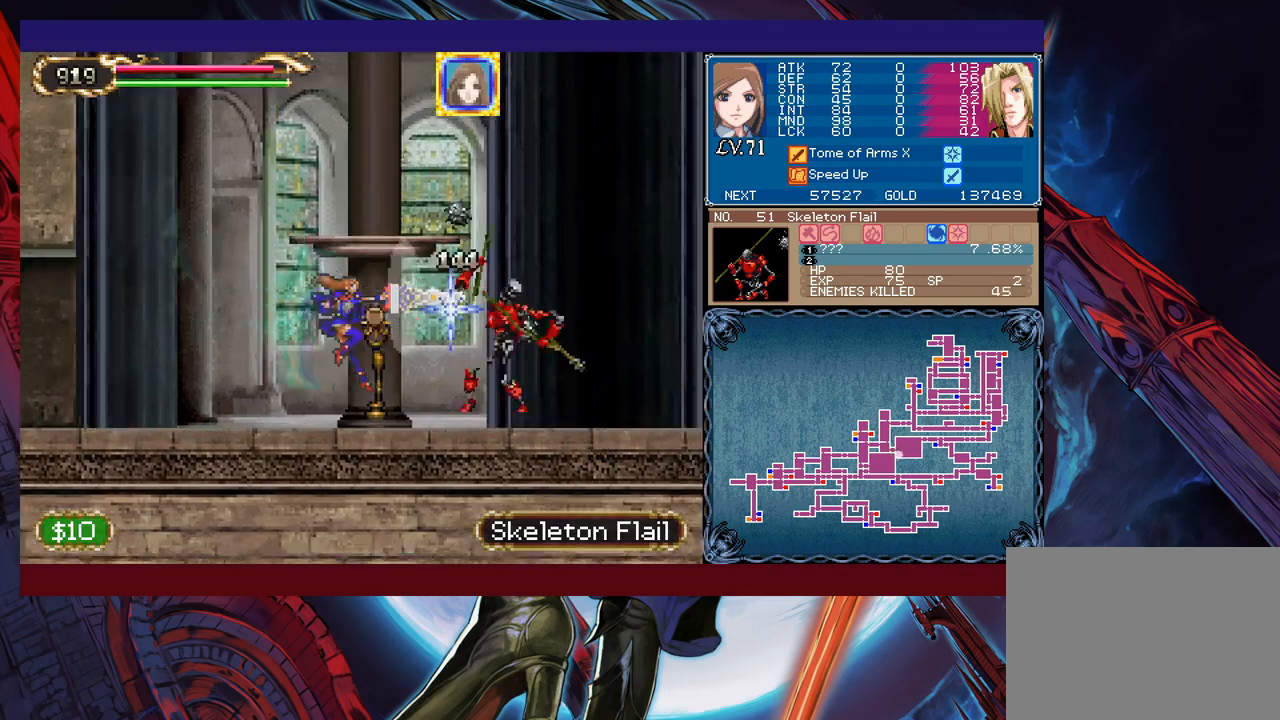
{"buttons": [], "left_stick": "right", "events": [[83, "left_stick", "down-right"], [133, "Y", "down"], [183, "Y", "up"], [233, "left_stick", "right"]]}
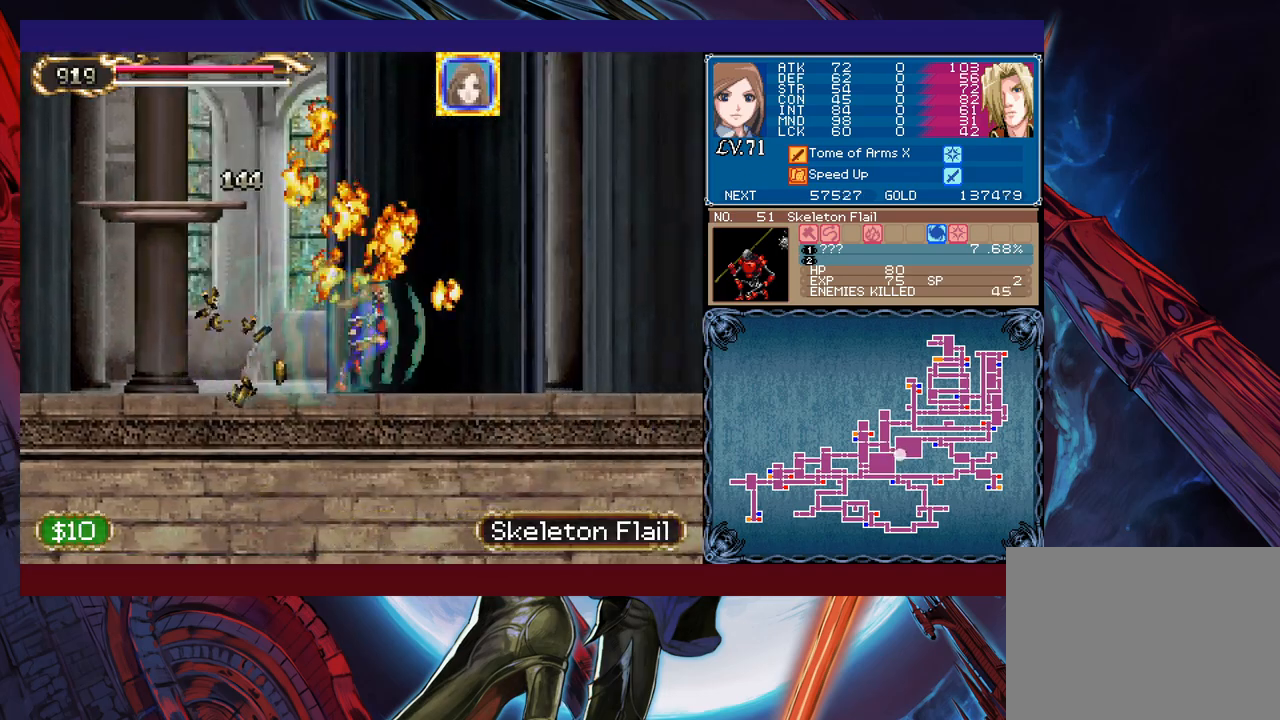
{"buttons": ["Y"], "left_stick": "left", "events": [[33, "B", "down"], [133, "B", "up"], [283, "X", "down"], [383, "X", "up"], [467, "Y", "down"], [483, "left_stick", "left"]]}
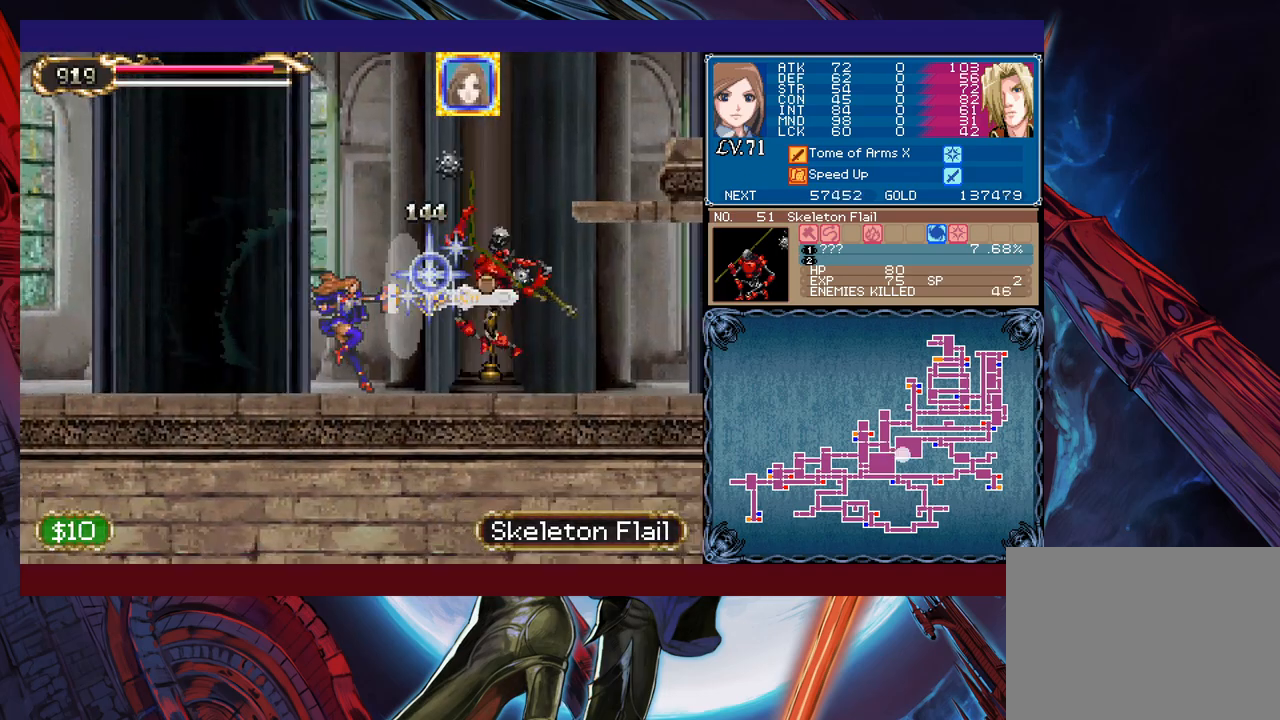
{"buttons": [], "left_stick": "left", "events": [[33, "Y", "up"], [317, "B", "down"], [383, "B", "up"]]}